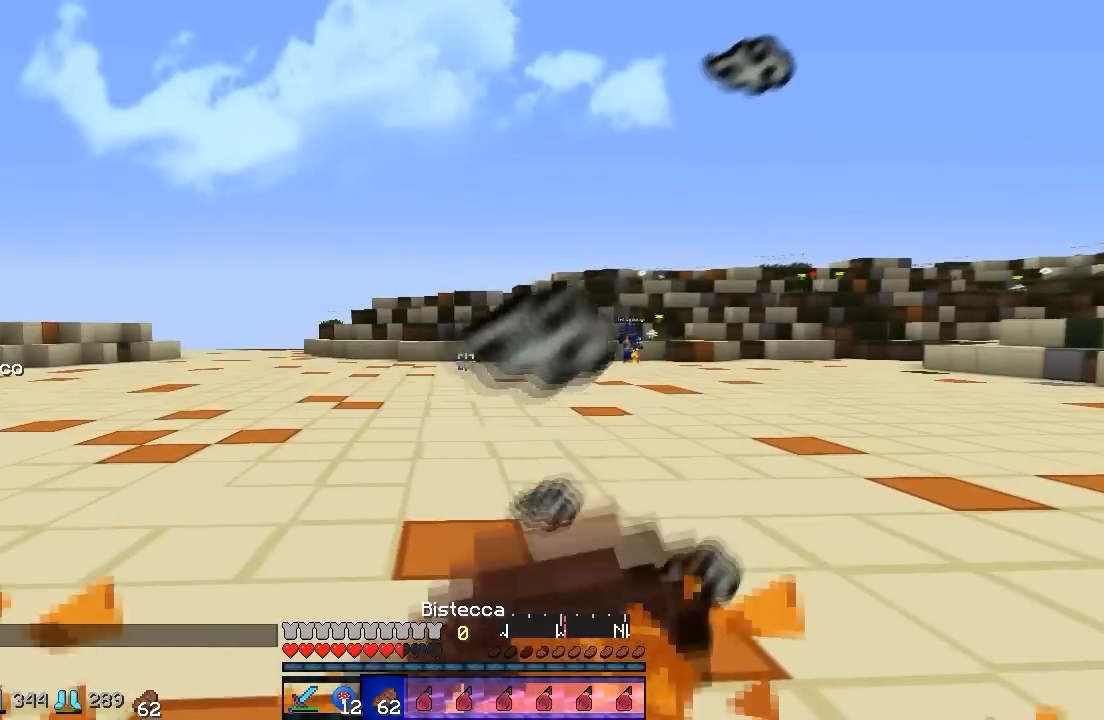
Gameplay with keyboard; each line is a JSON object with the keys held at the frame after it. "events" lists presses ("down") and releases ("up") of "a", "d", "s" and "w" between this image and that frame as [ms after this image, input, new state], when the widget could be followed in between. No other keys are recorded. Mouse input is not recorded.
{"keys": ["a", "s"], "events": []}
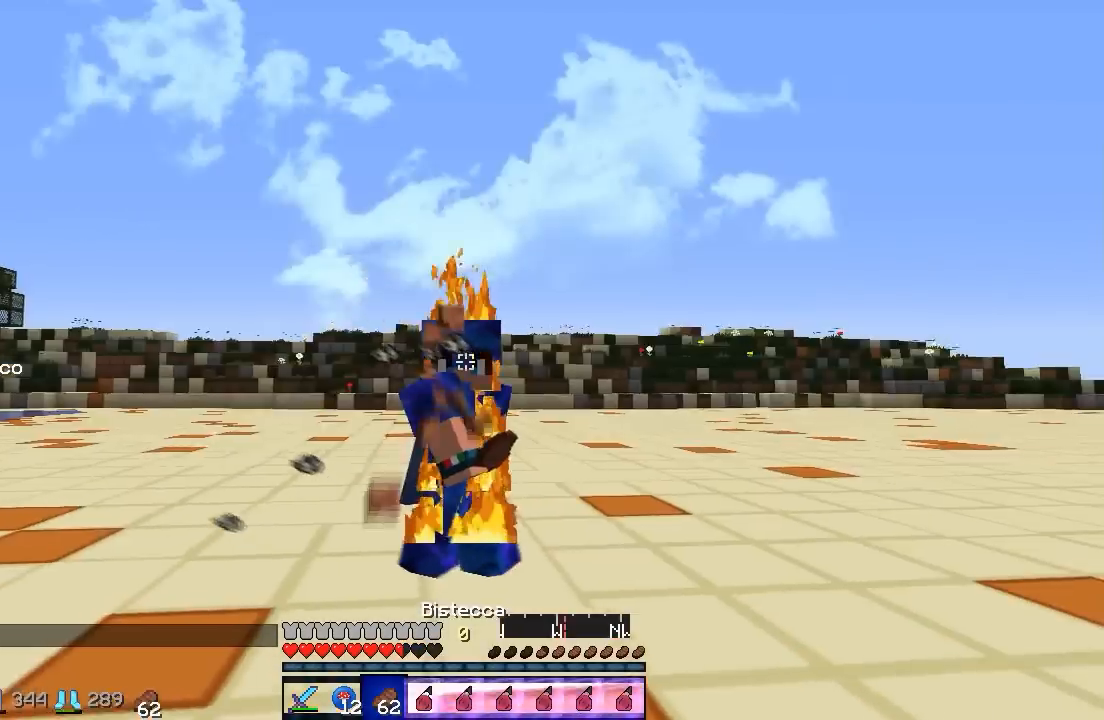
{"keys": ["a"], "events": [[400, "s", "up"]]}
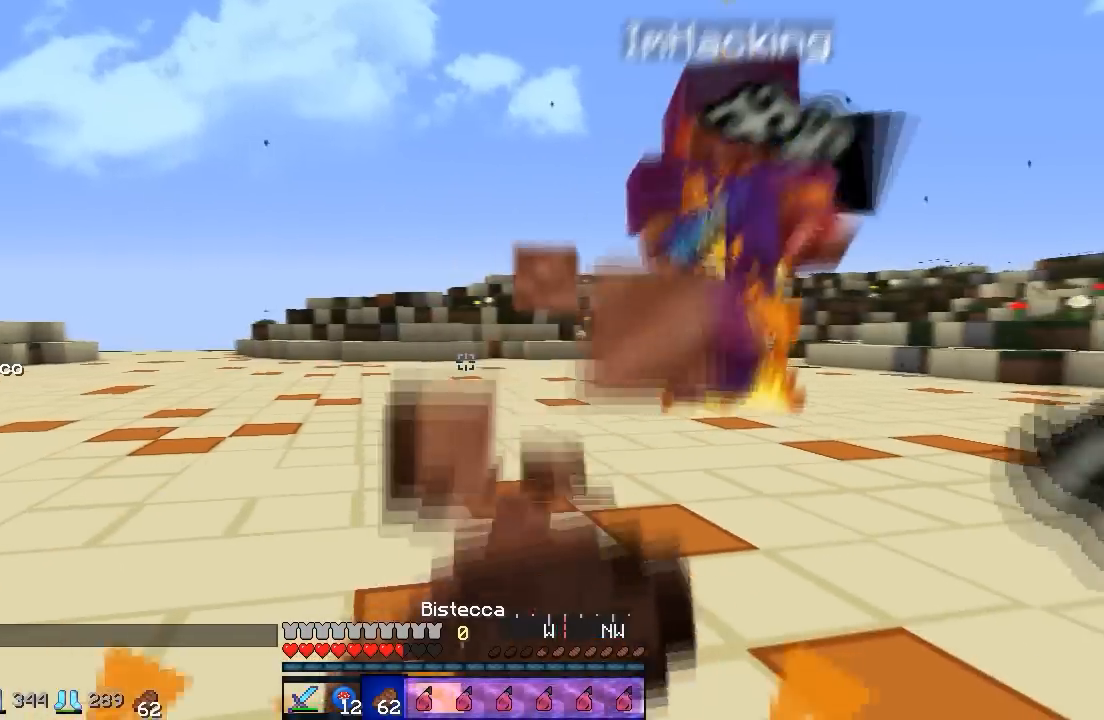
{"keys": ["w"], "events": [[333, "a", "up"], [333, "d", "down"], [400, "w", "down"], [433, "d", "up"]]}
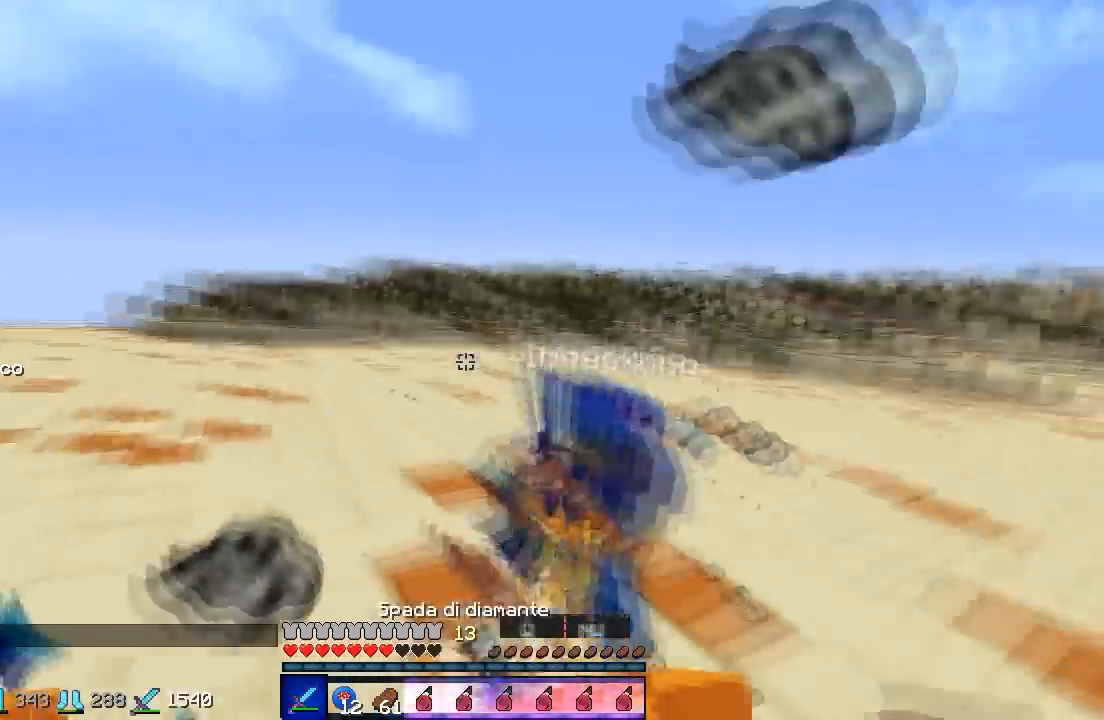
{"keys": [], "events": [[500, "w", "up"]]}
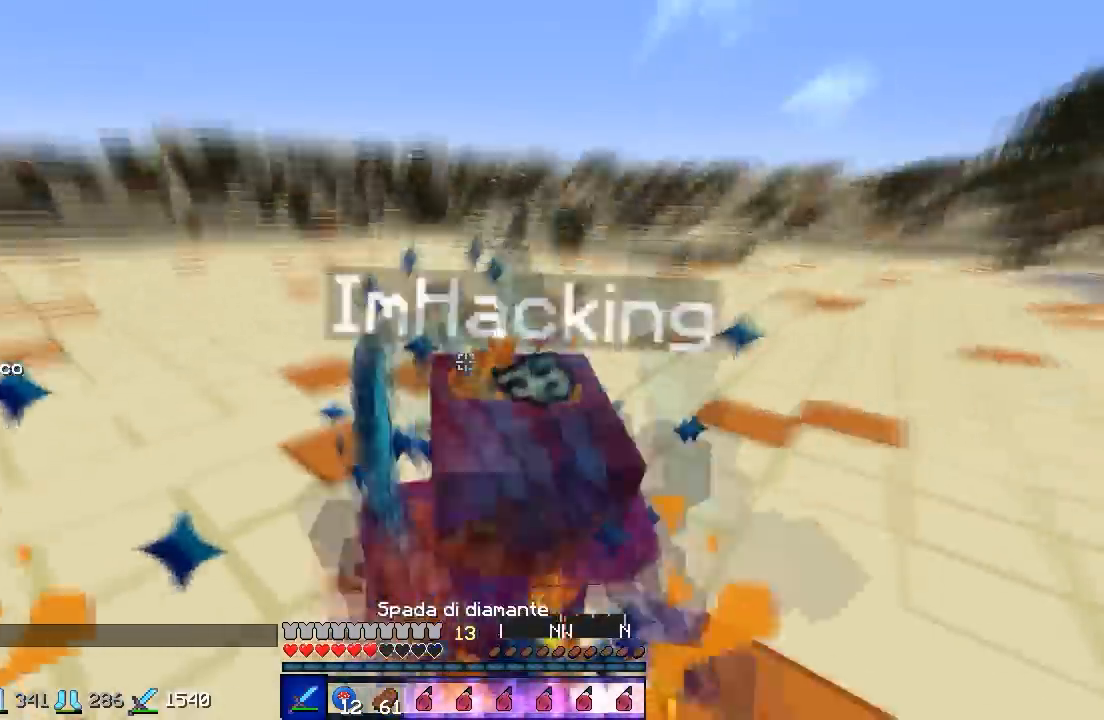
{"keys": ["w"], "events": [[33, "w", "down"]]}
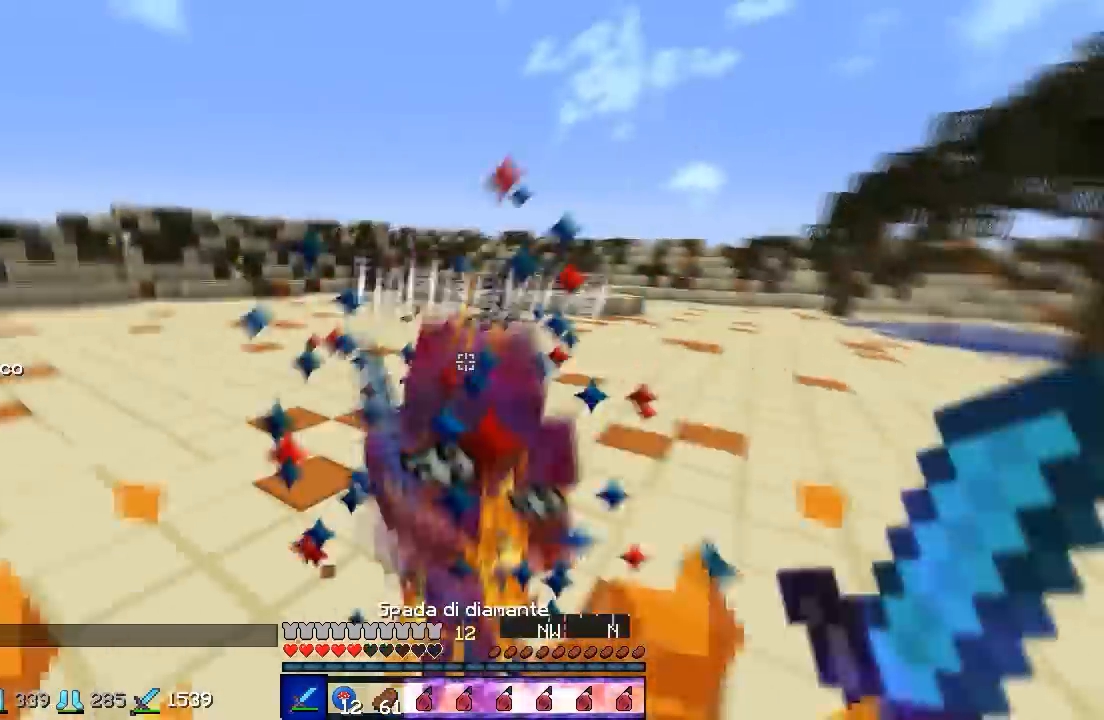
{"keys": ["w"], "events": []}
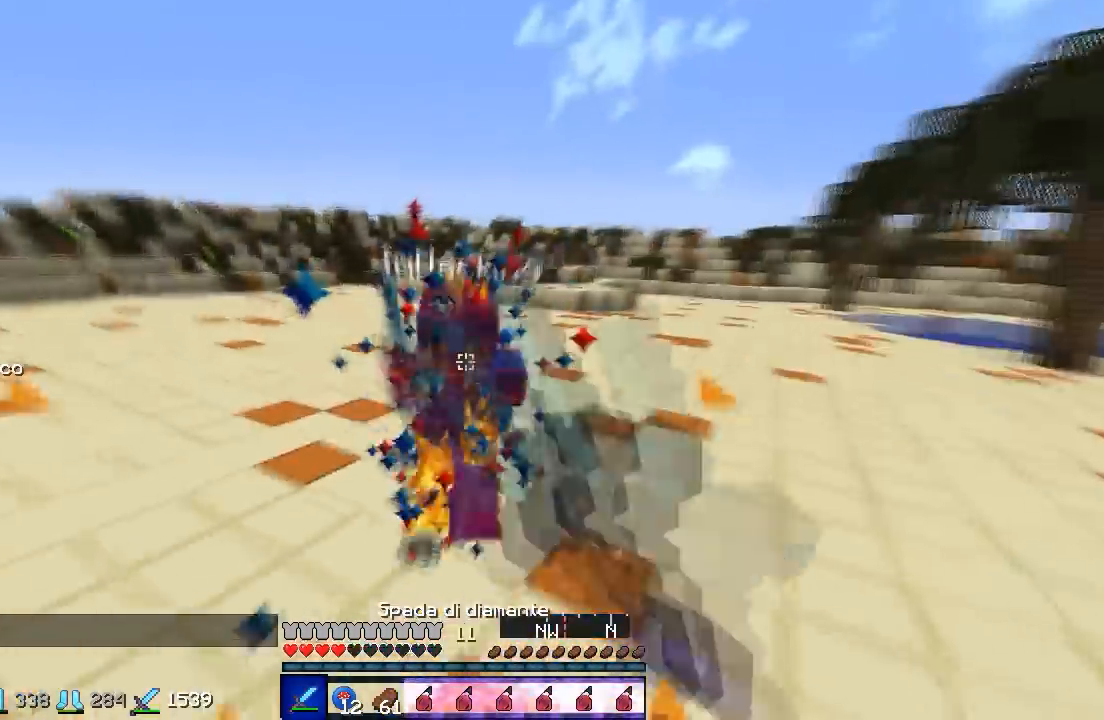
{"keys": ["a", "w"], "events": [[333, "a", "down"]]}
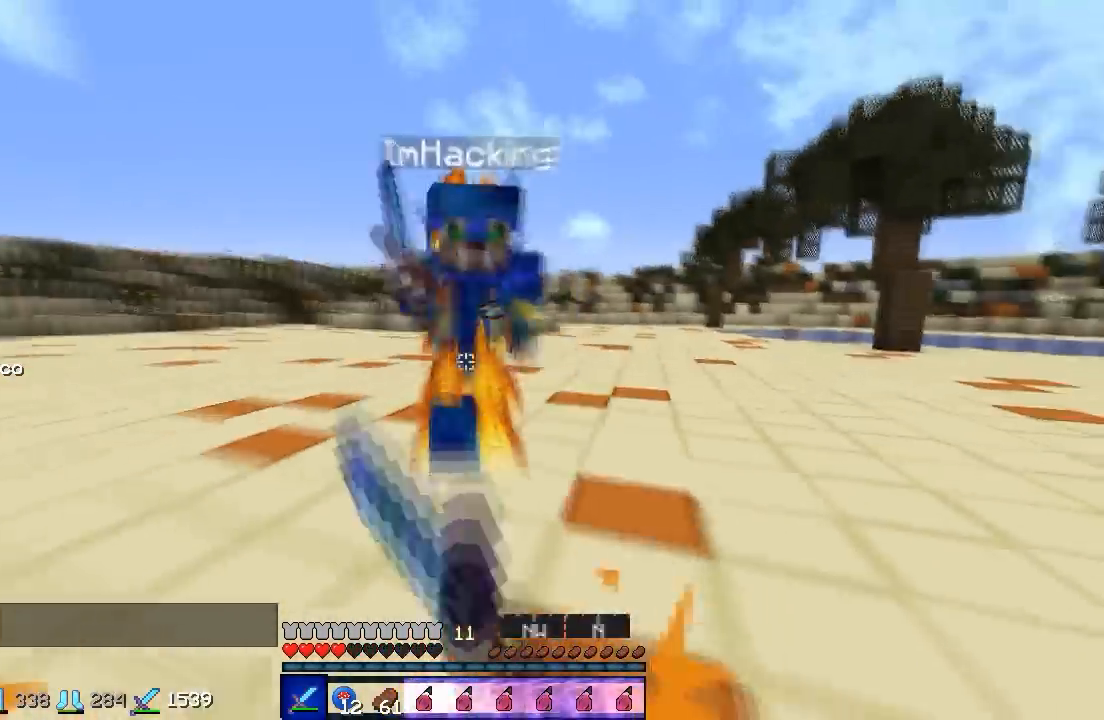
{"keys": ["a", "w"], "events": []}
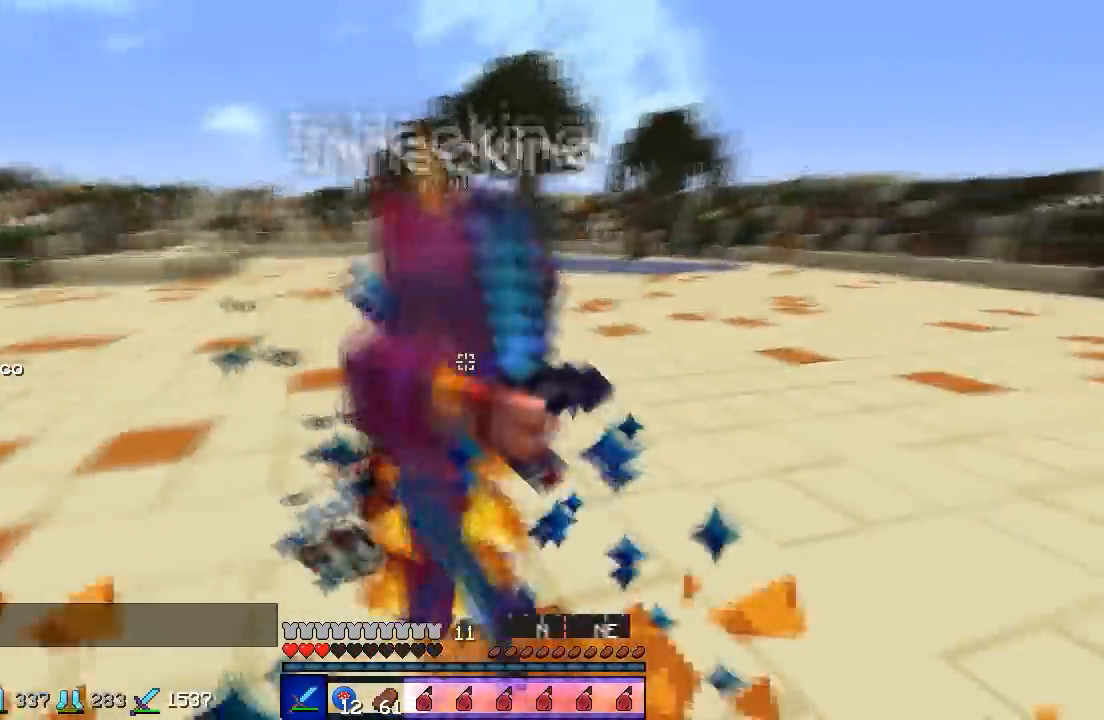
{"keys": ["w"], "events": [[33, "a", "up"]]}
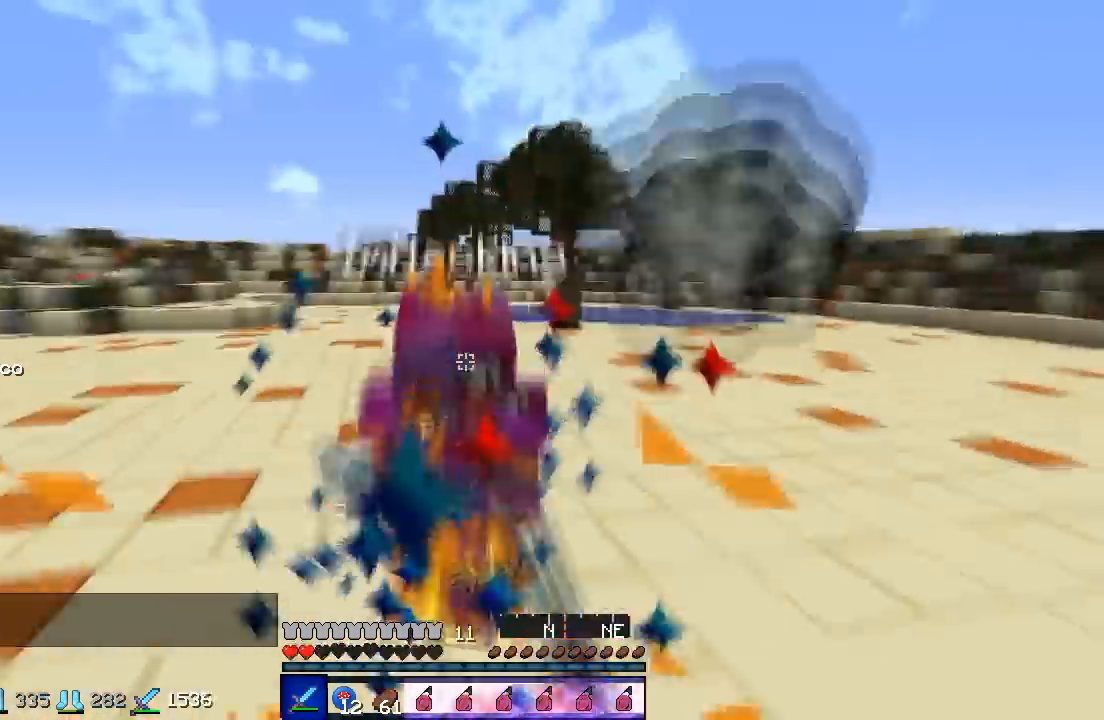
{"keys": ["w"], "events": [[33, "a", "down"], [233, "a", "up"]]}
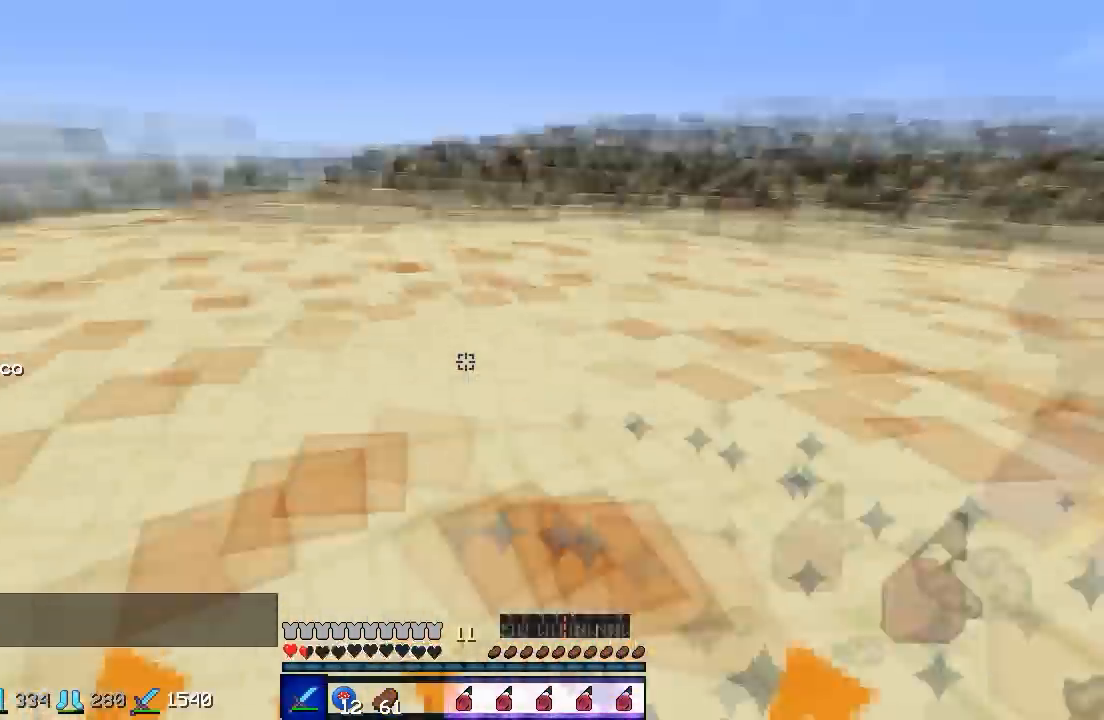
{"keys": ["w"], "events": []}
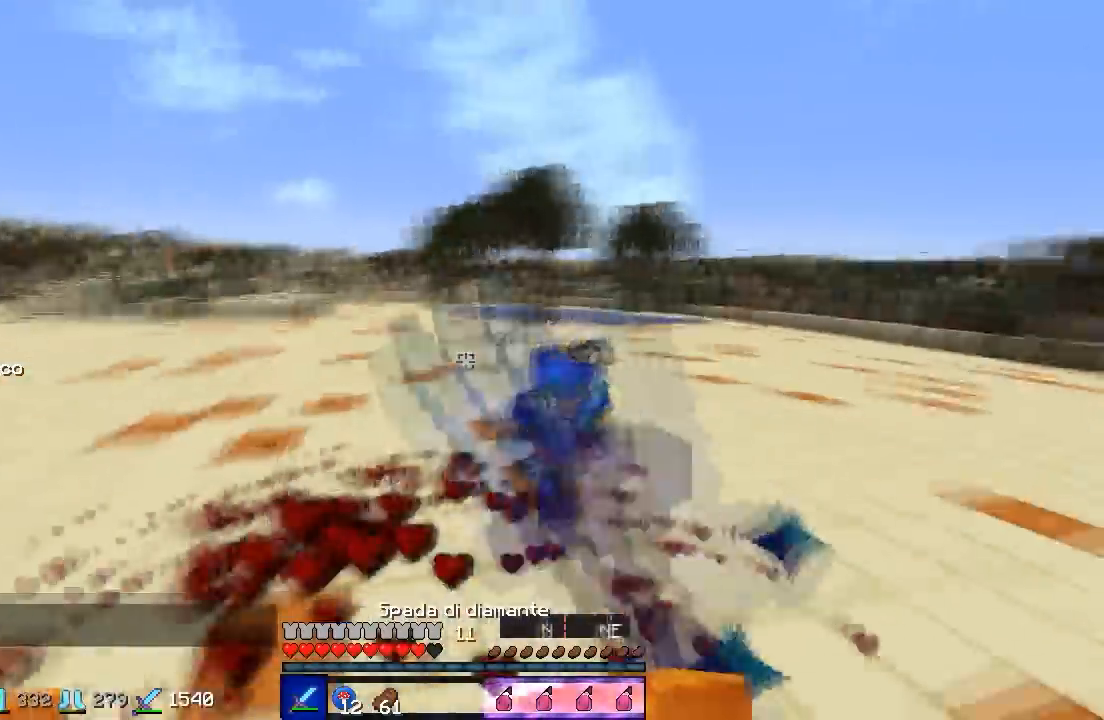
{"keys": ["w"], "events": []}
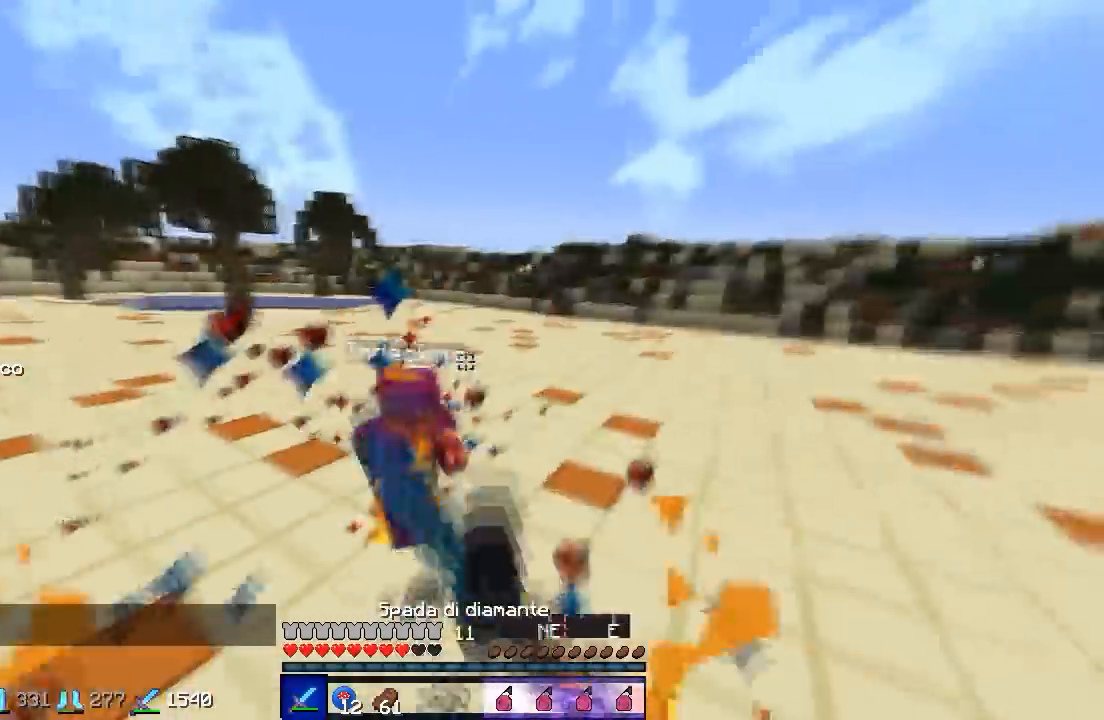
{"keys": ["w"], "events": []}
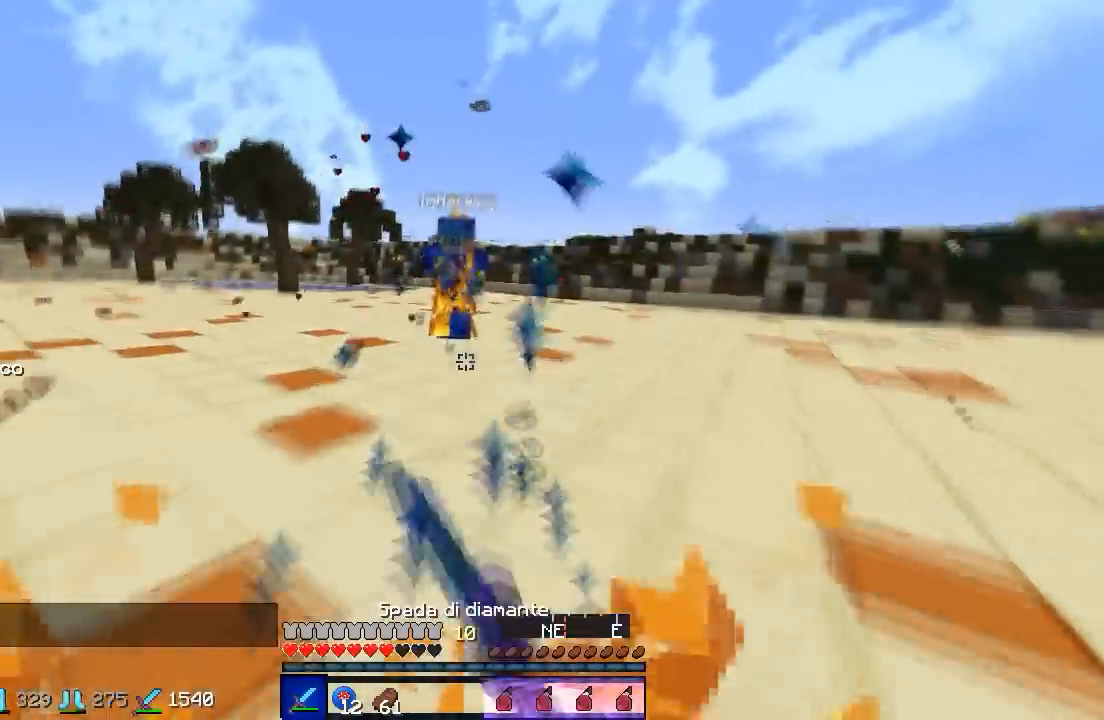
{"keys": ["w"], "events": []}
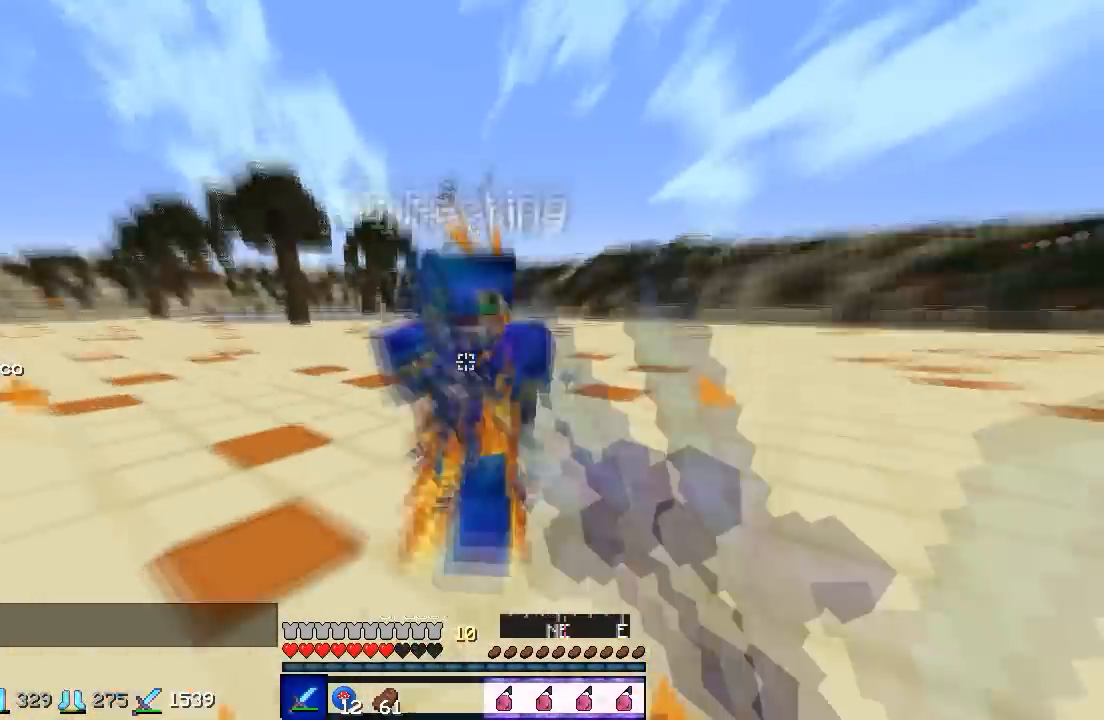
{"keys": ["w"], "events": [[100, "a", "down"], [167, "a", "up"], [200, "w", "up"], [233, "w", "down"]]}
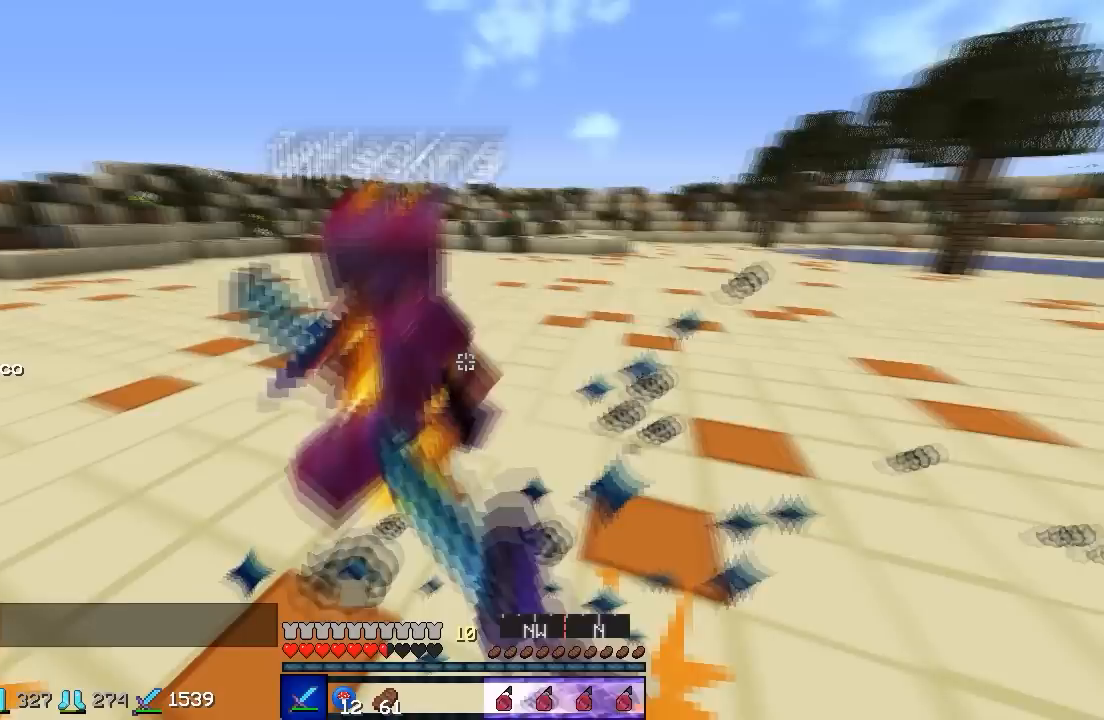
{"keys": ["w"], "events": []}
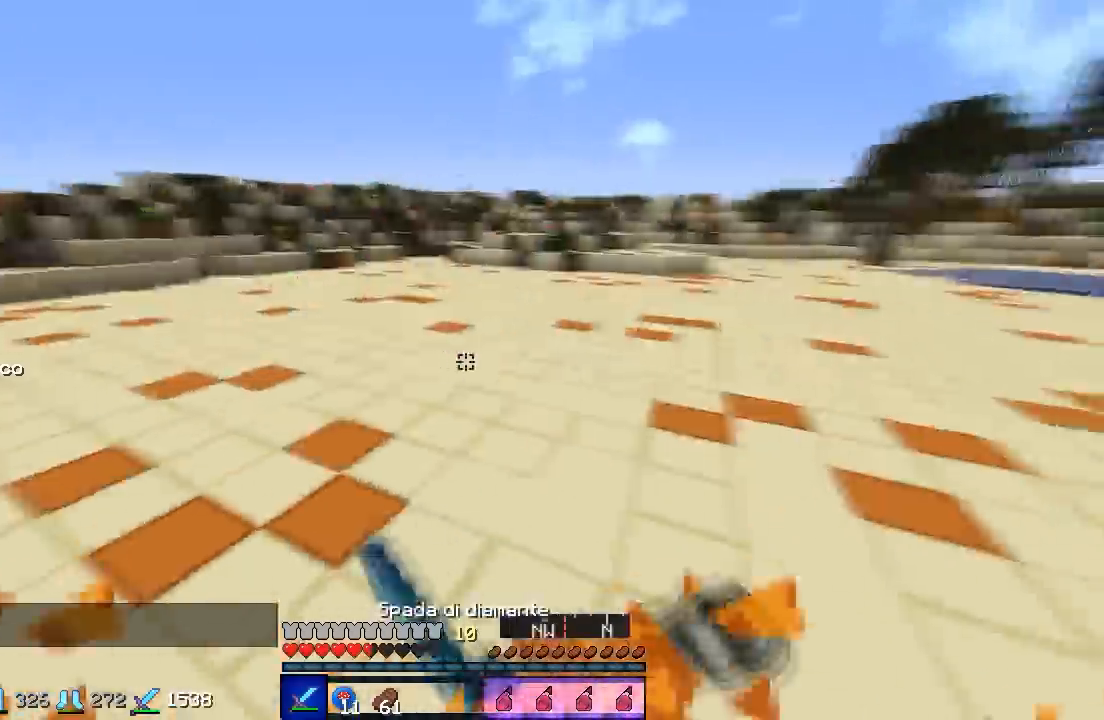
{"keys": ["d", "w"], "events": [[267, "d", "down"]]}
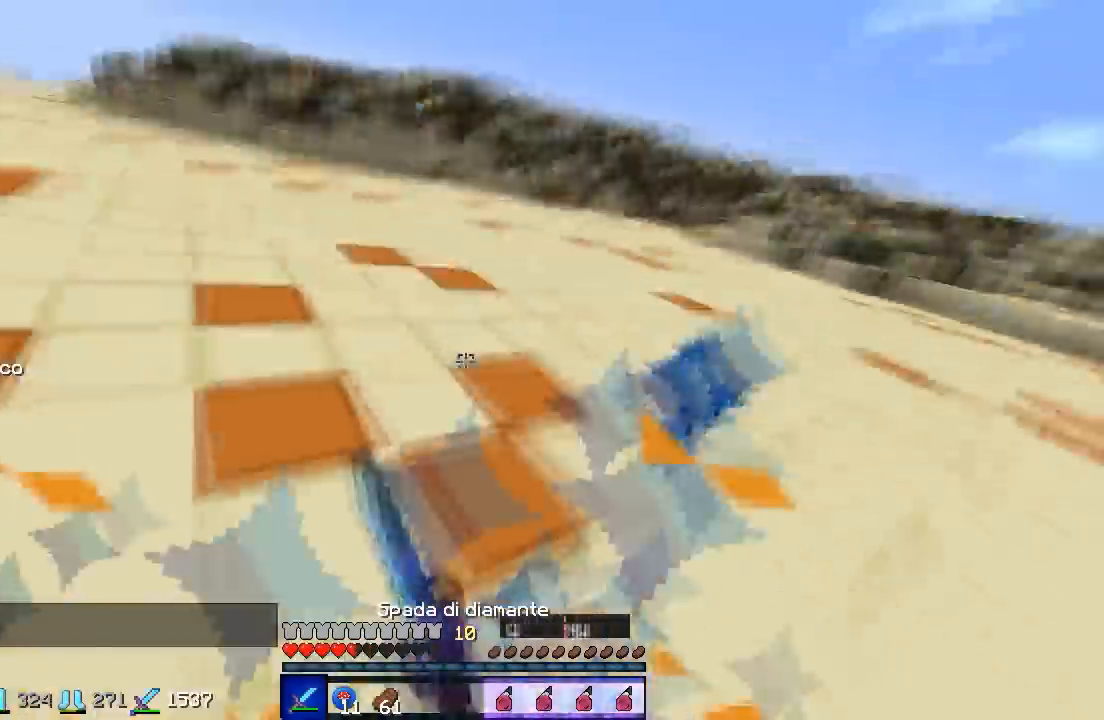
{"keys": ["w"], "events": [[233, "d", "up"]]}
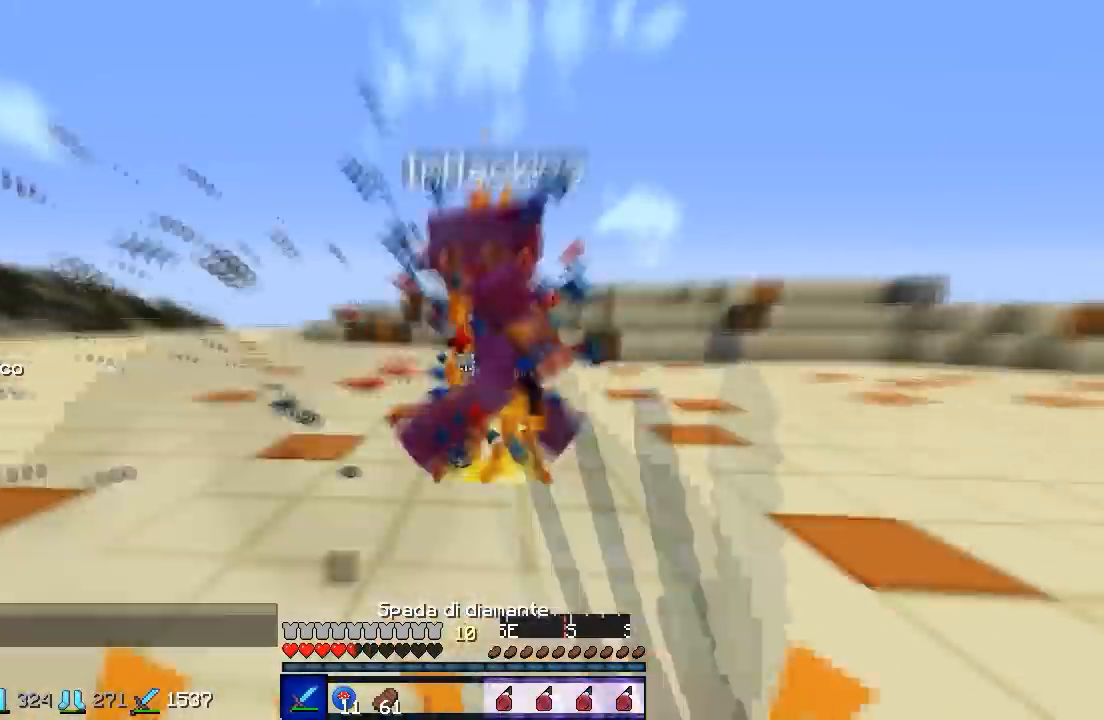
{"keys": ["w"], "events": []}
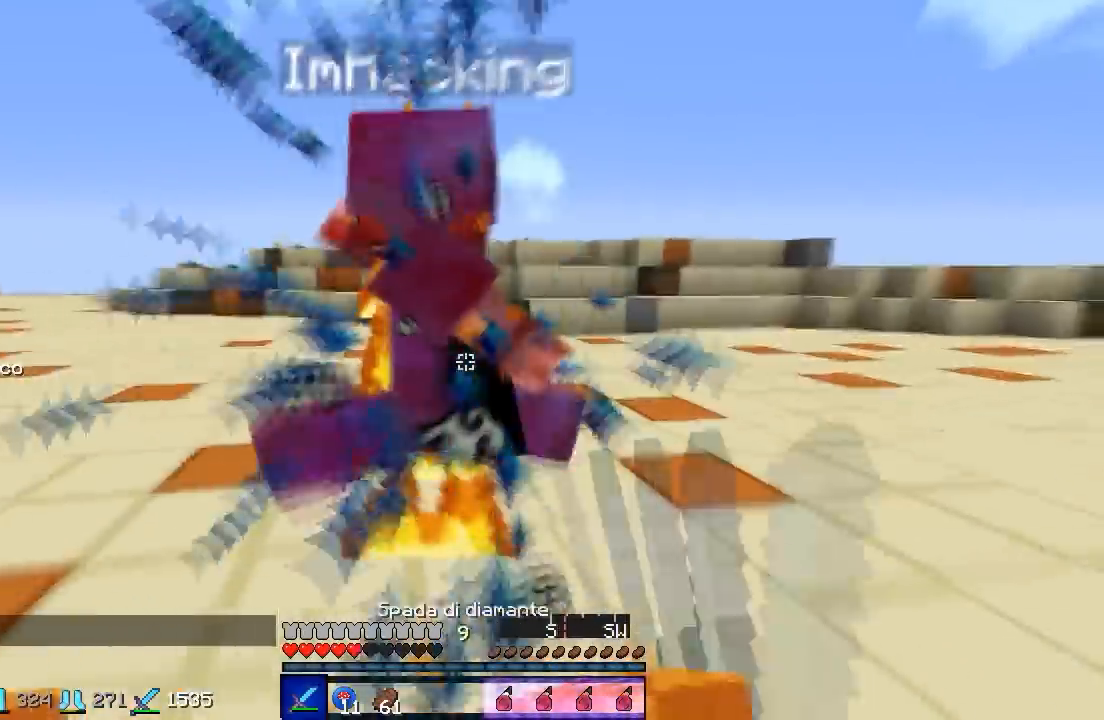
{"keys": ["w"], "events": [[100, "a", "down"], [233, "a", "up"]]}